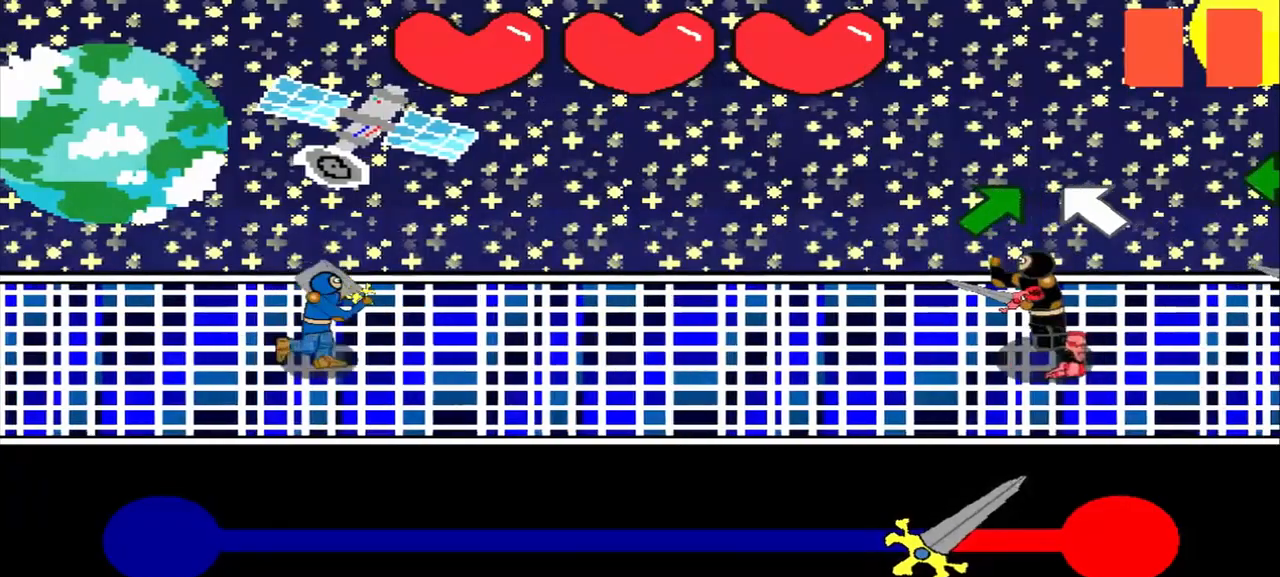
Gameplay with a controller (PlayStation layout); each line is a JSON object with the inputs held at the frame after it. "events" lists button and stick changes between this image and that frame as [ms after this image, input, new state], when the widget could be followed in between. Not read: L2 L3 R2 R3 right_stick.
{"buttons": [], "left_stick": "center", "events": [[125, "left_stick", "up-right"], [208, "left_stick", "center"], [375, "left_stick", "up-right"], [458, "left_stick", "center"]]}
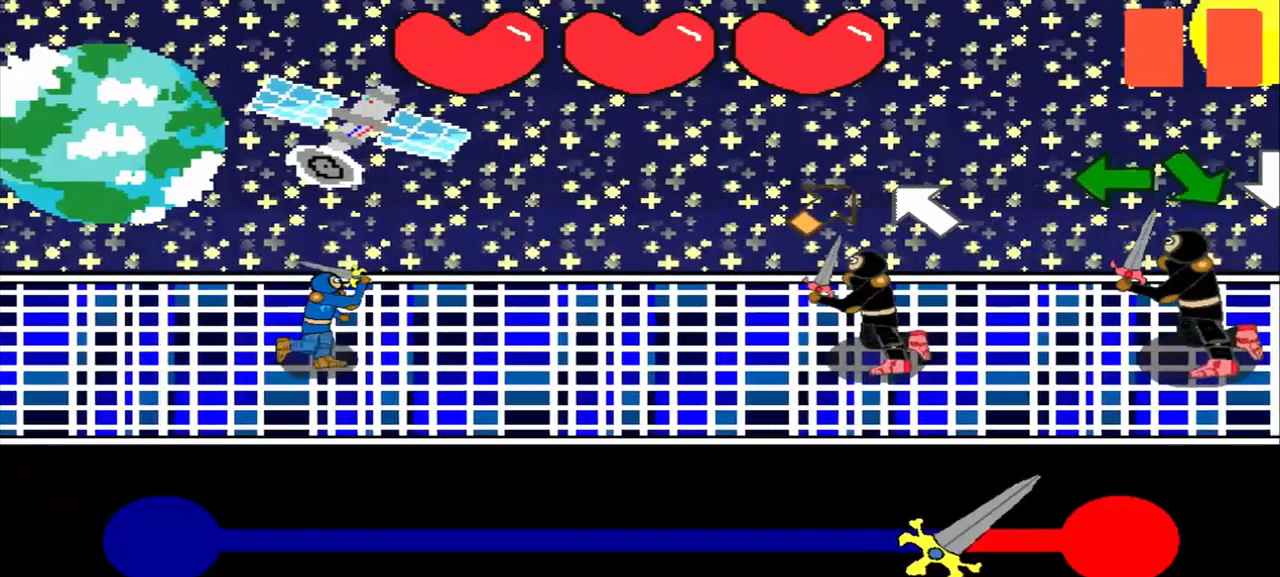
{"buttons": [], "left_stick": "up-left", "events": [[125, "left_stick", "up-right"], [250, "left_stick", "center"], [417, "left_stick", "up-left"]]}
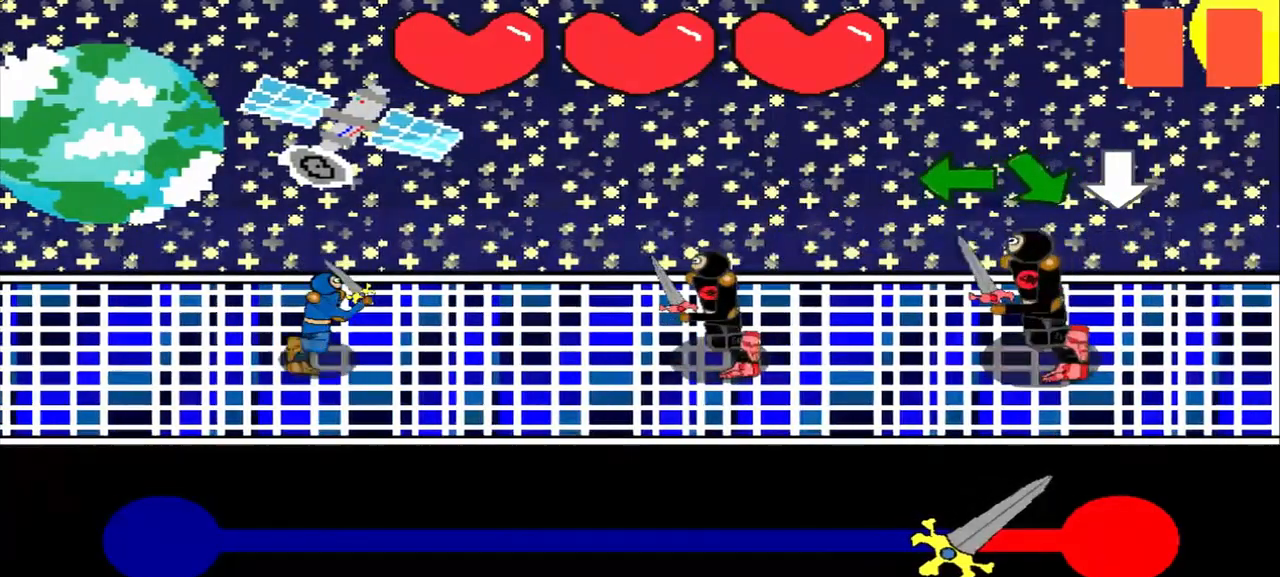
{"buttons": [], "left_stick": "left", "events": [[42, "left_stick", "center"], [167, "left_stick", "left"], [333, "left_stick", "center"], [458, "left_stick", "left"]]}
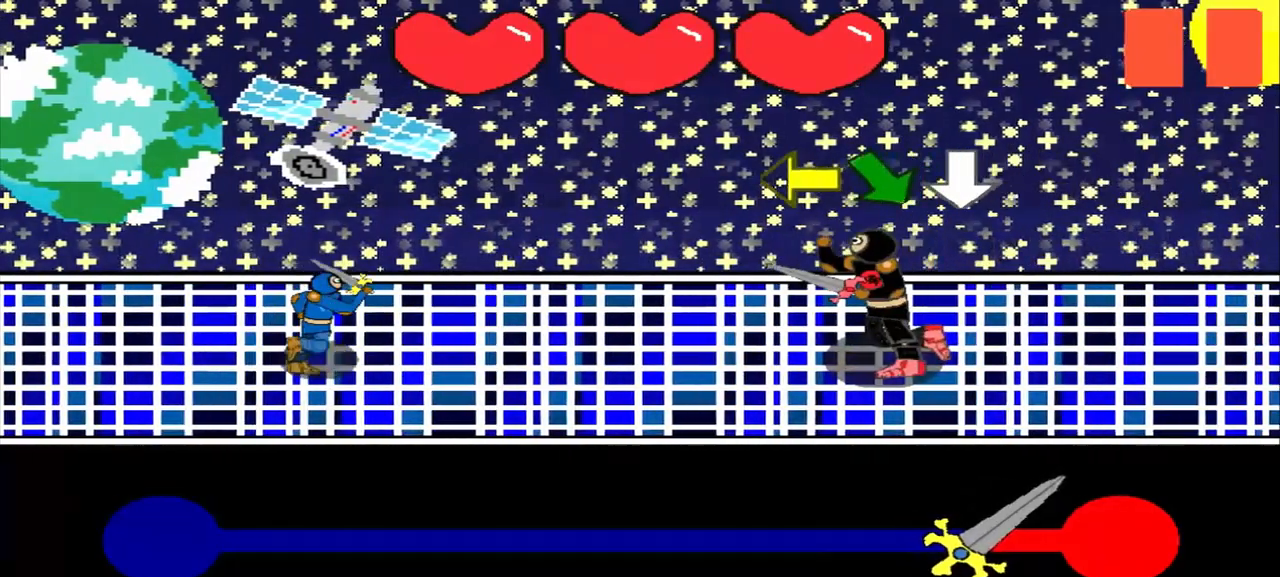
{"buttons": [], "left_stick": "center", "events": [[125, "left_stick", "center"], [208, "left_stick", "left"], [375, "left_stick", "center"]]}
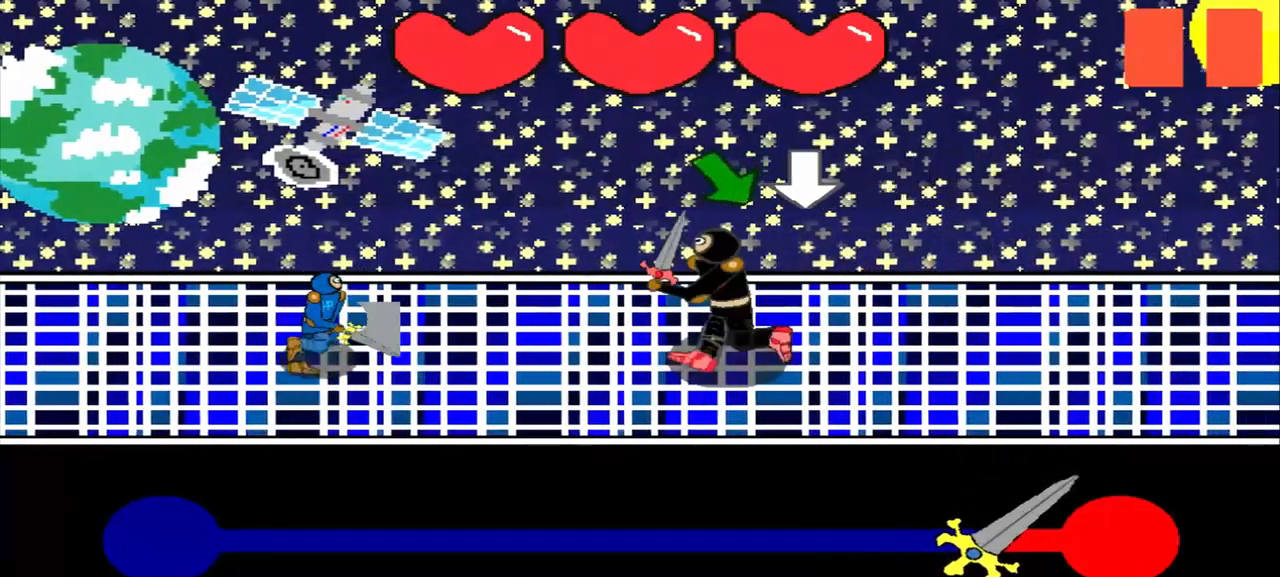
{"buttons": [], "left_stick": "center", "events": [[42, "left_stick", "down-right"], [167, "left_stick", "center"], [333, "left_stick", "down-right"], [458, "left_stick", "center"]]}
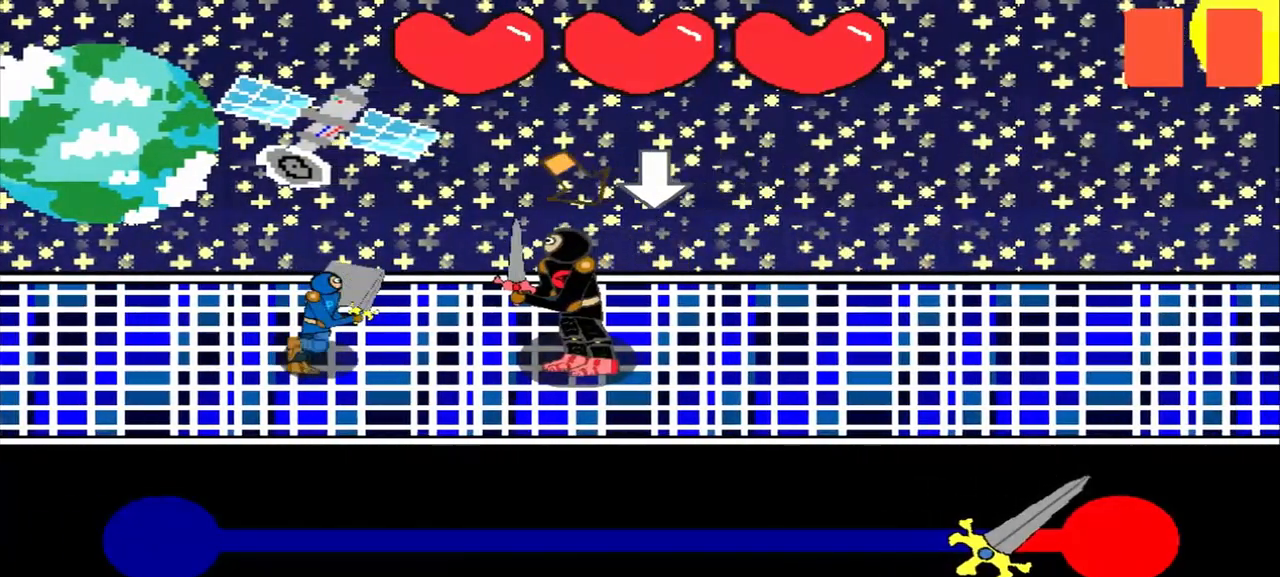
{"buttons": [], "left_stick": "center", "events": [[125, "left_stick", "down-right"], [208, "left_stick", "center"]]}